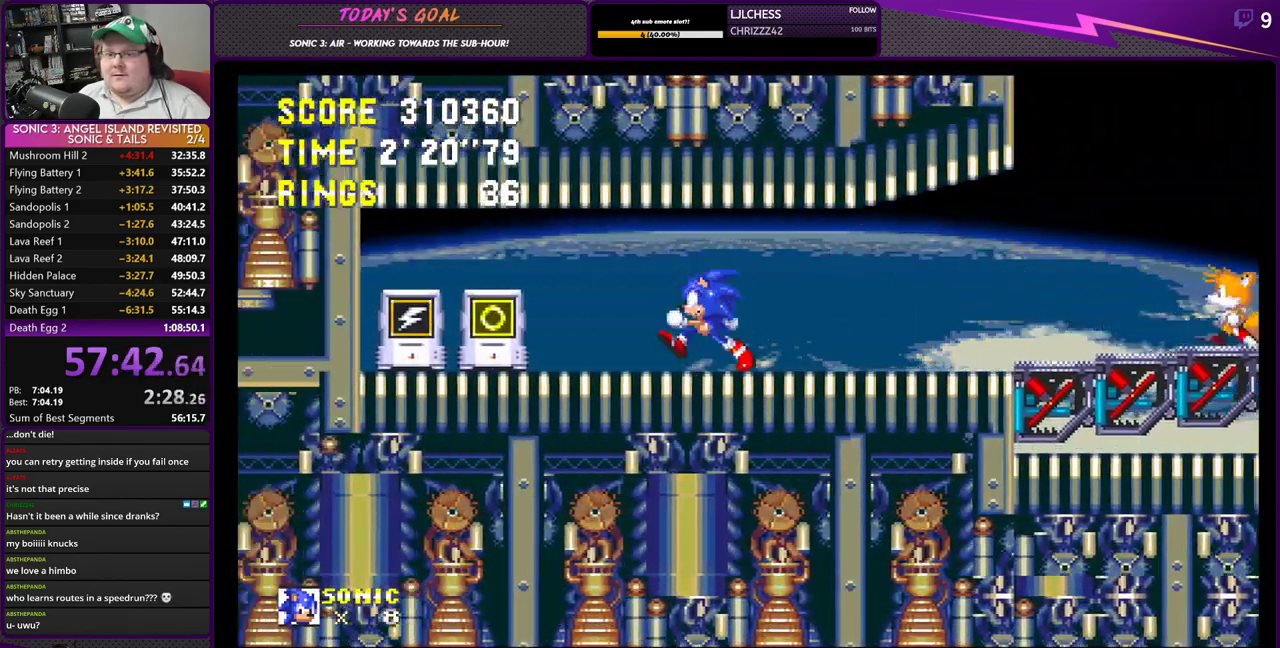
Gameplay with a controller (PlayStation layout); each line is a JSON object with the inputs held at the frame after it. "events" lists button and stick changes between this image and that frame as [ms after this image, input, new state], when the widget could be followed in between.
{"buttons": ["CROSS", "DPAD_LEFT"], "left_stick": "center", "right_stick": "center", "events": [[200, "CROSS", "down"], [266, "CROSS", "up"], [317, "CROSS", "down"]]}
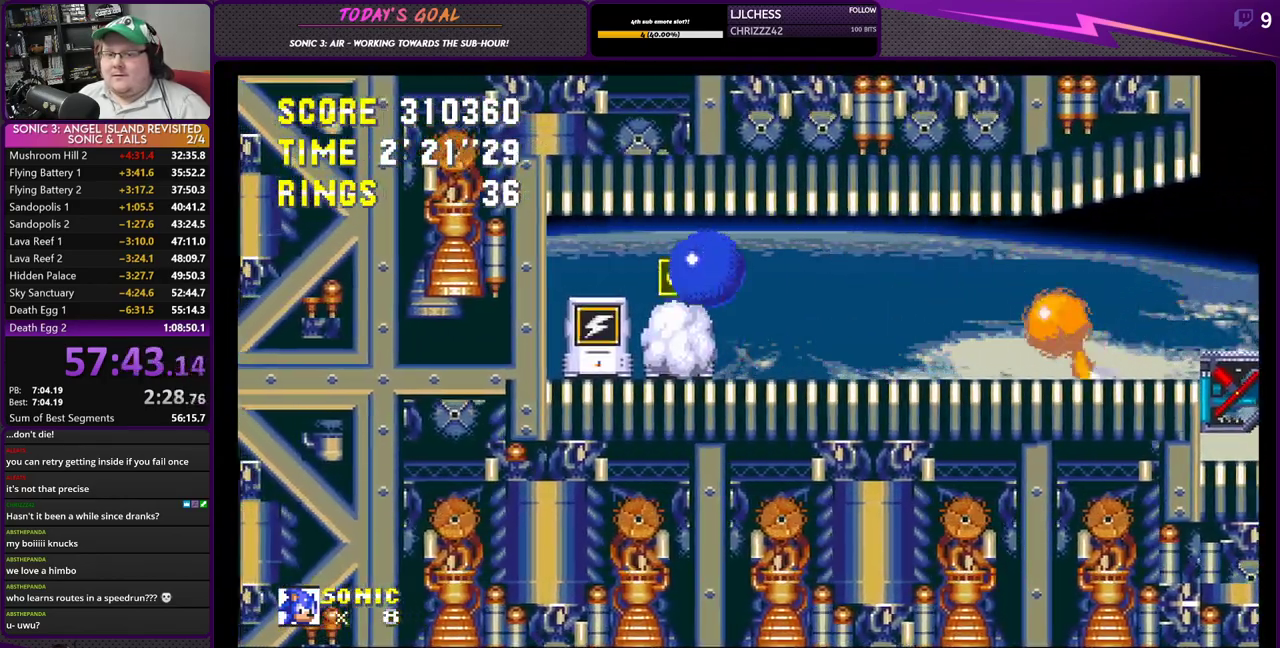
{"buttons": ["DPAD_RIGHT"], "left_stick": "center", "right_stick": "center", "events": [[50, "CROSS", "up"], [150, "CROSS", "down"], [234, "DPAD_LEFT", "up"], [267, "CROSS", "up"], [284, "DPAD_RIGHT", "down"]]}
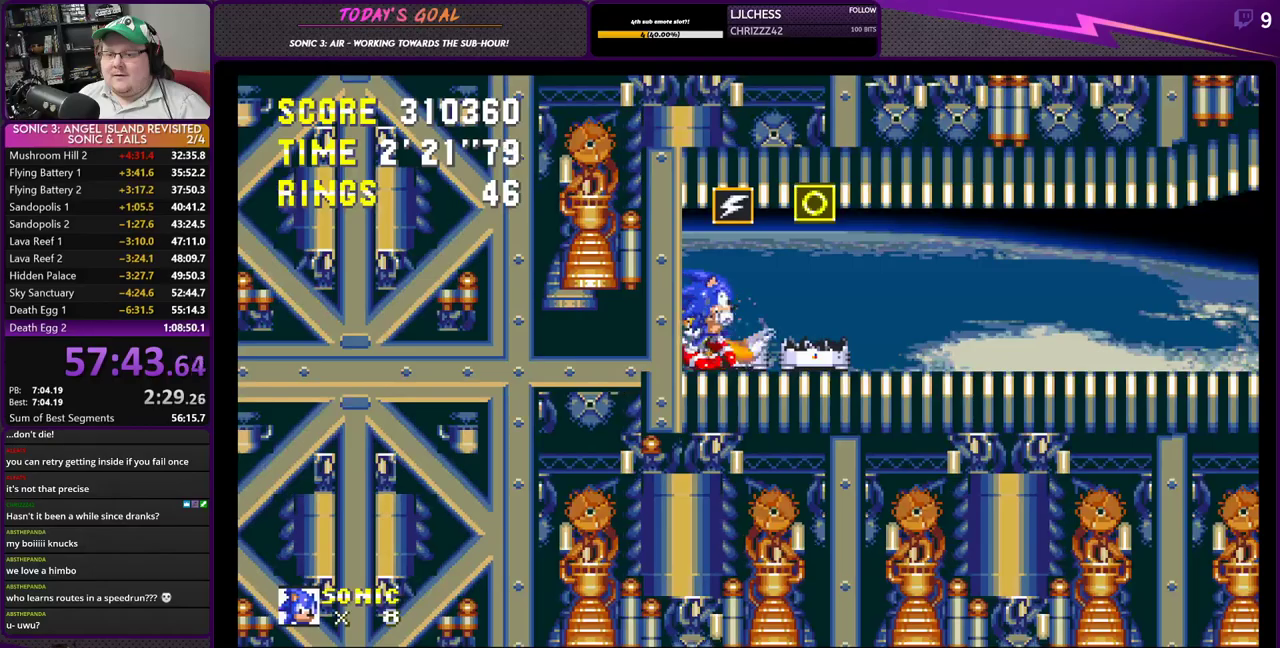
{"buttons": ["CROSS", "DPAD_RIGHT"], "left_stick": "center", "right_stick": "center", "events": [[83, "CROSS", "down"], [133, "CROSS", "up"], [183, "CROSS", "down"]]}
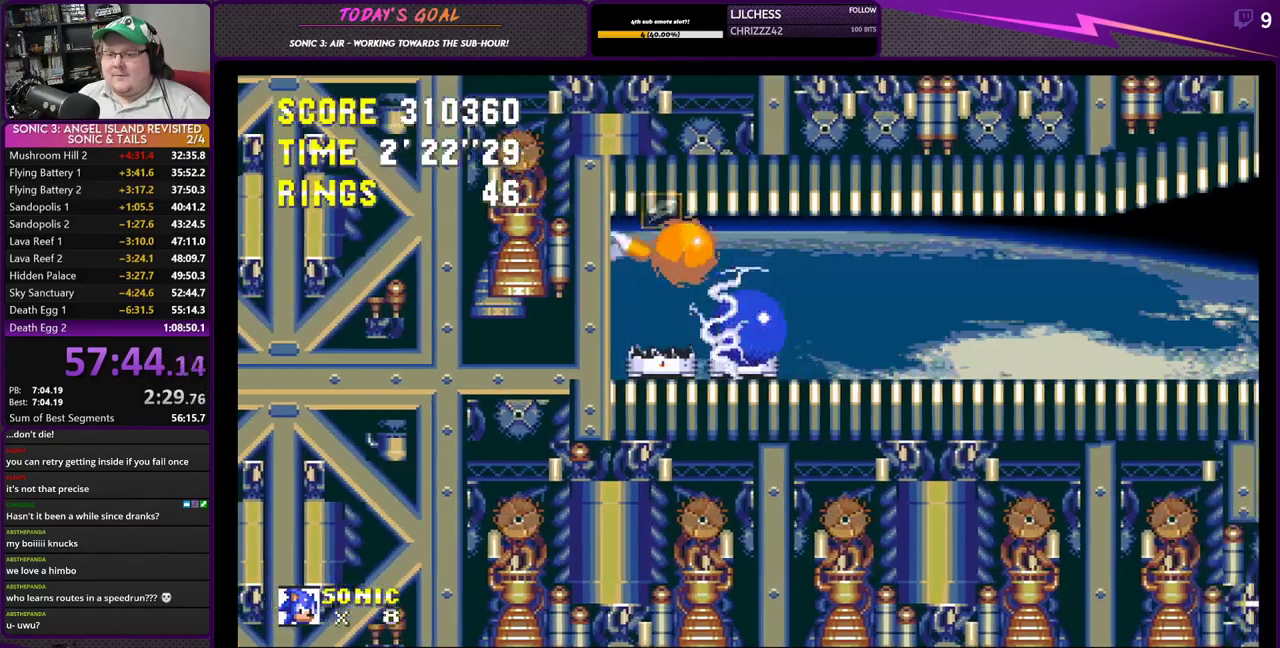
{"buttons": ["DPAD_RIGHT"], "left_stick": "center", "right_stick": "center", "events": [[384, "CROSS", "up"]]}
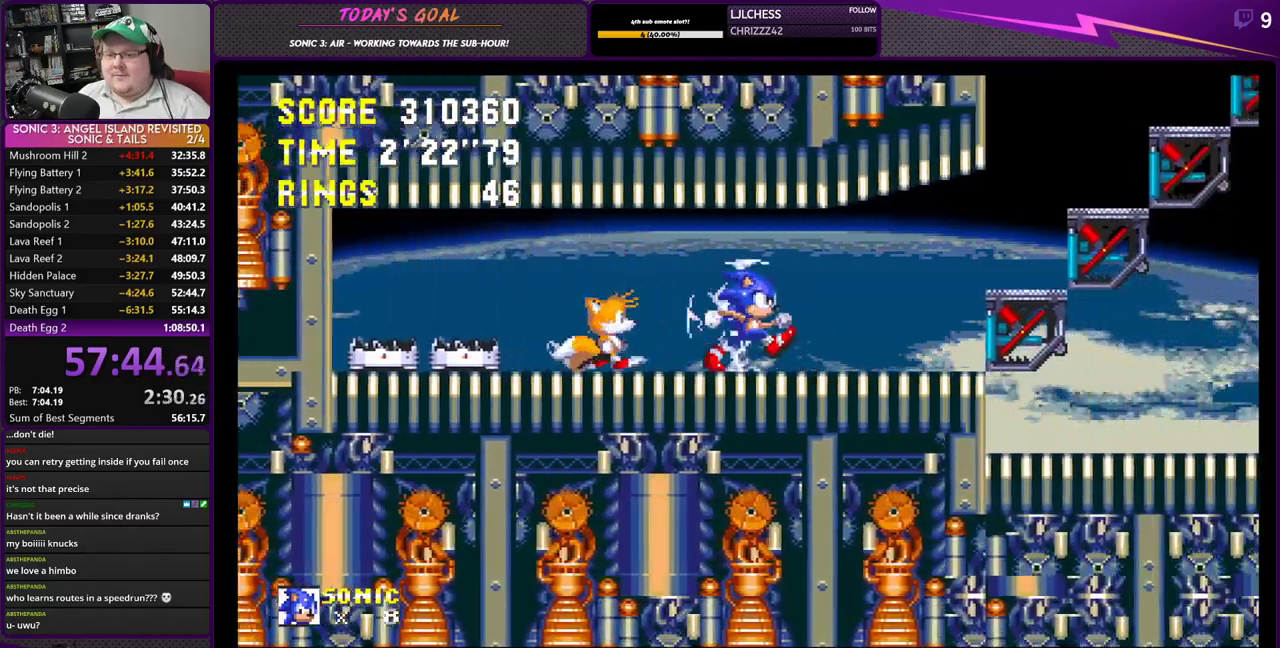
{"buttons": ["DPAD_RIGHT"], "left_stick": "center", "right_stick": "center", "events": [[200, "CROSS", "down"], [317, "CROSS", "up"]]}
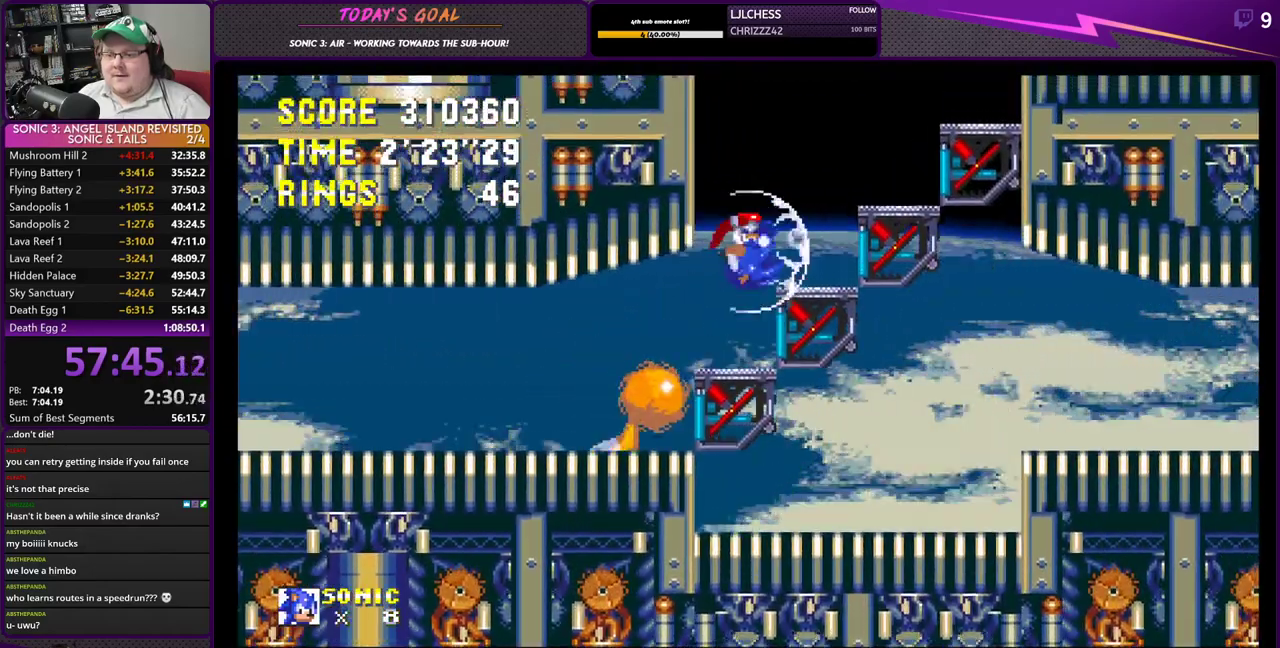
{"buttons": ["DPAD_RIGHT"], "left_stick": "center", "right_stick": "center", "events": [[317, "CROSS", "down"], [501, "CROSS", "up"]]}
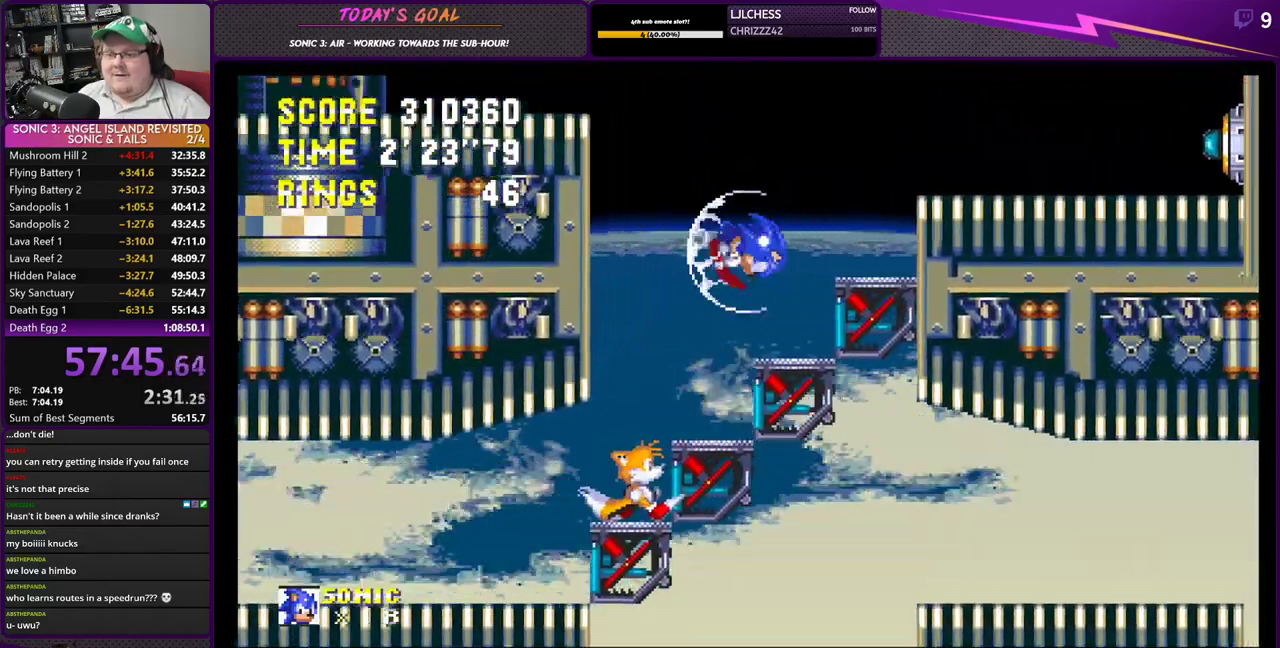
{"buttons": ["DPAD_LEFT"], "left_stick": "center", "right_stick": "center", "events": [[400, "DPAD_RIGHT", "up"], [417, "DPAD_LEFT", "down"]]}
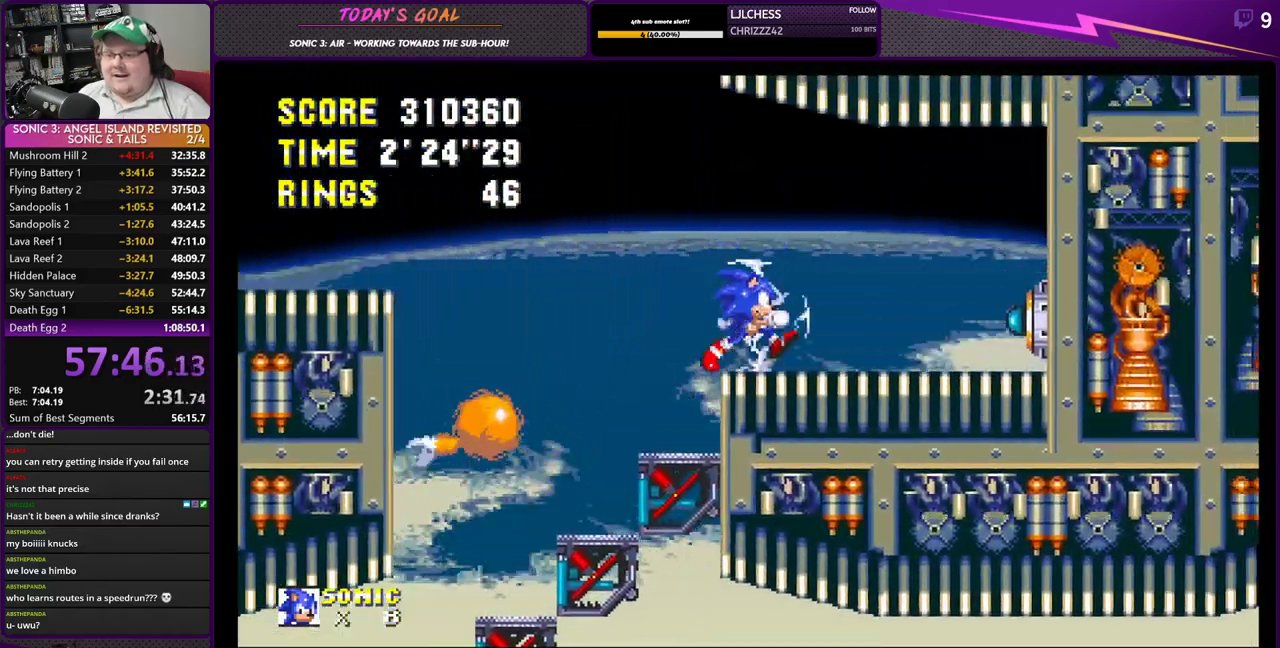
{"buttons": ["CROSS", "DPAD_LEFT"], "left_stick": "center", "right_stick": "center", "events": [[284, "CROSS", "down"]]}
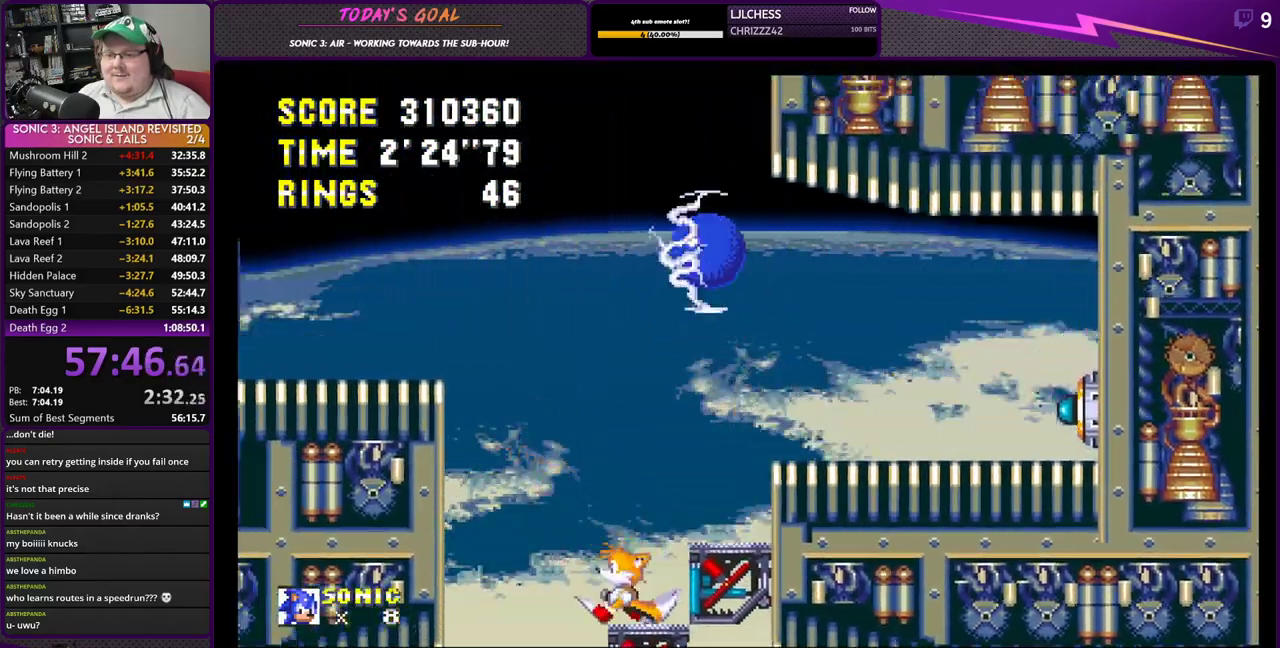
{"buttons": ["CROSS", "DPAD_LEFT"], "left_stick": "center", "right_stick": "center", "events": [[66, "CROSS", "up"], [116, "CROSS", "down"]]}
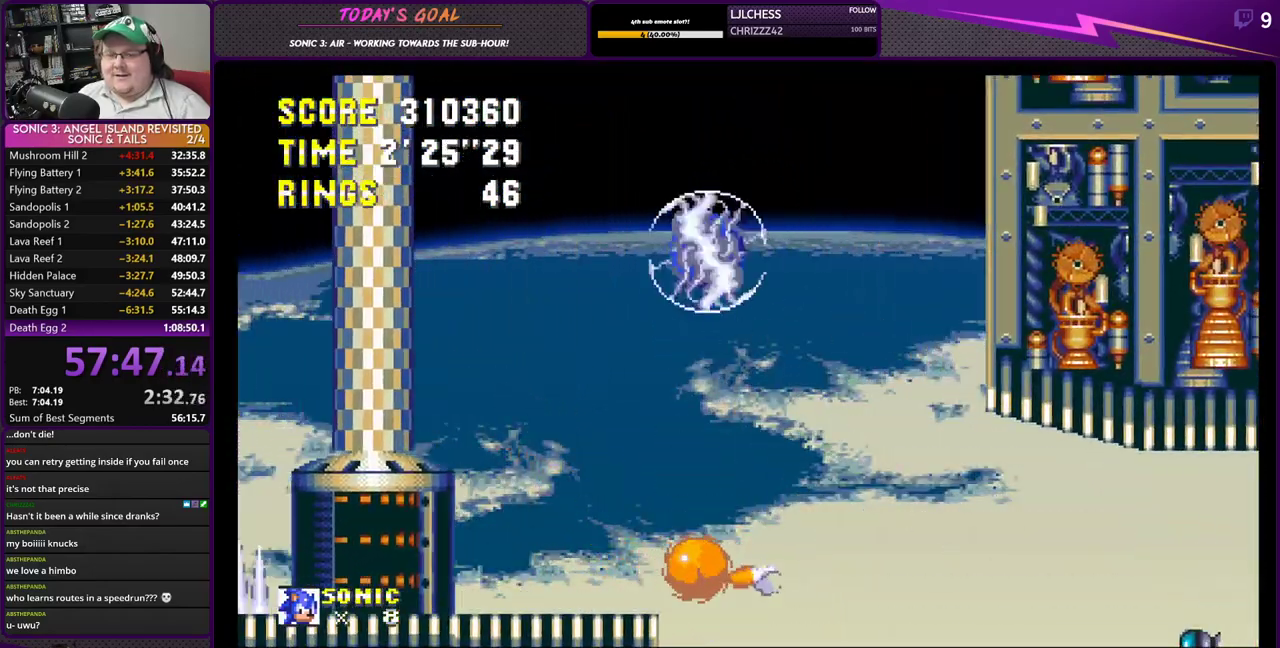
{"buttons": ["DPAD_LEFT"], "left_stick": "center", "right_stick": "center", "events": [[100, "CROSS", "up"], [150, "DPAD_UP", "down"], [167, "DPAD_LEFT", "up"], [167, "DPAD_RIGHT", "down"], [167, "DPAD_UP", "up"], [350, "DPAD_RIGHT", "up"], [350, "DPAD_UP", "down"], [367, "DPAD_LEFT", "down"], [367, "DPAD_UP", "up"]]}
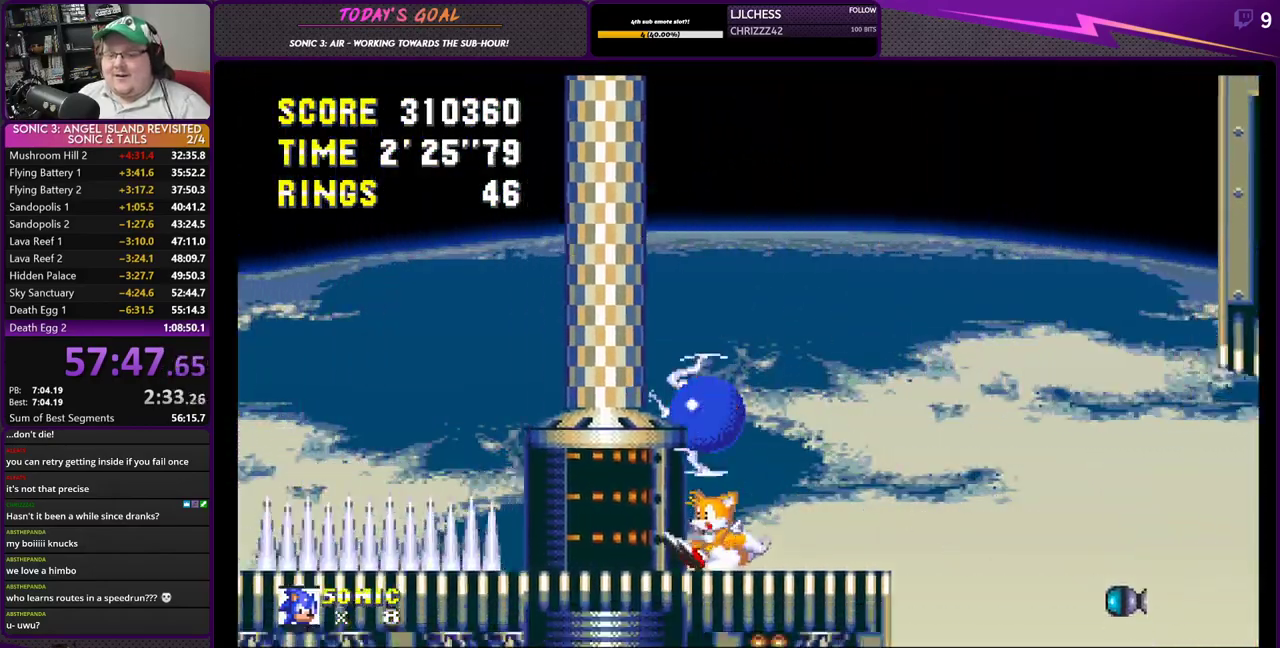
{"buttons": ["DPAD_LEFT"], "left_stick": "center", "right_stick": "center", "events": []}
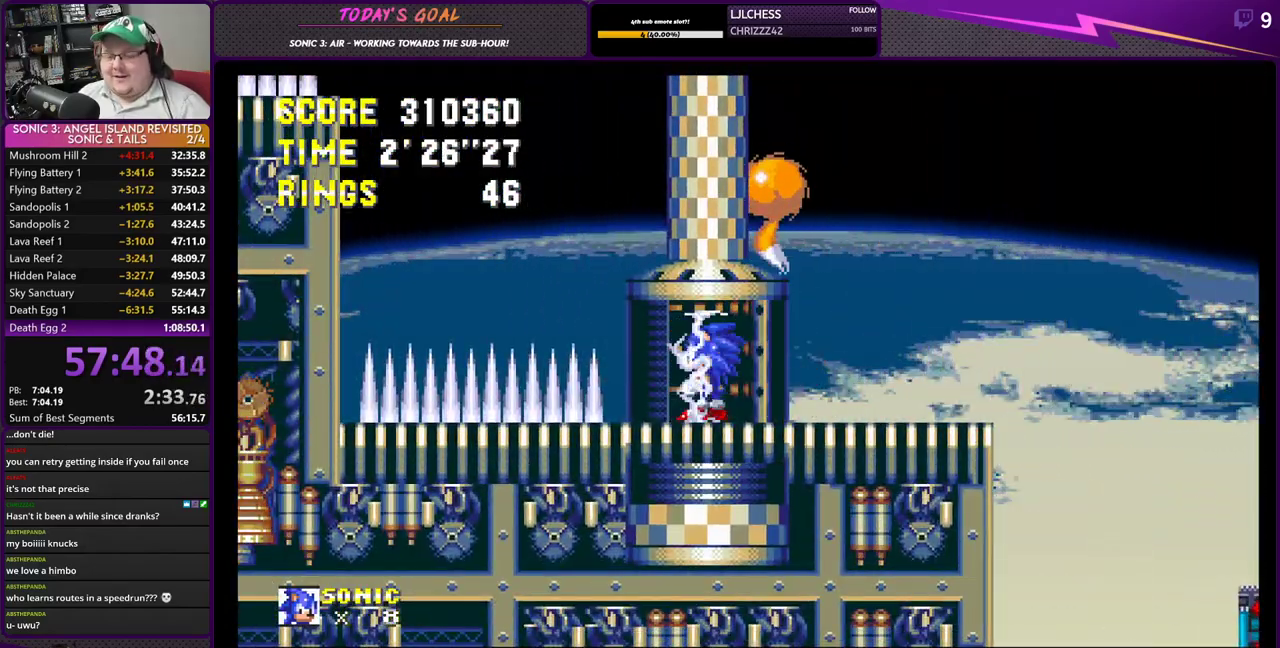
{"buttons": [], "left_stick": "center", "right_stick": "center", "events": [[17, "DPAD_LEFT", "up"], [234, "DPAD_LEFT", "down"], [451, "DPAD_LEFT", "up"]]}
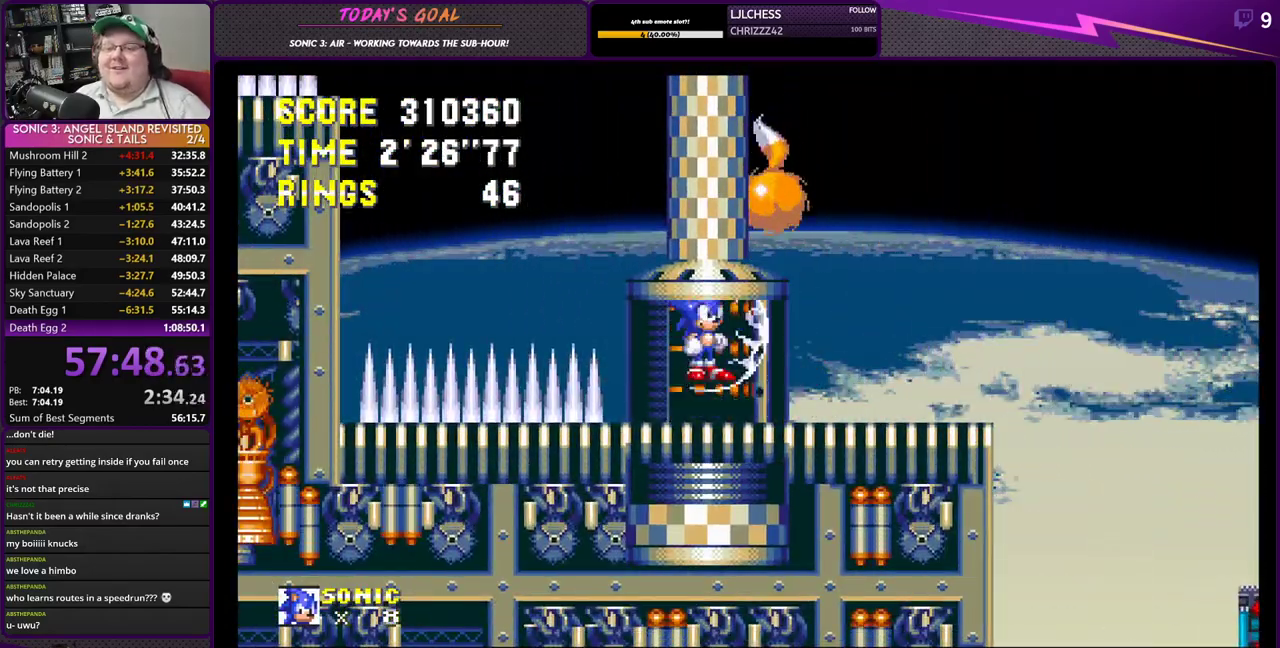
{"buttons": ["DPAD_RIGHT"], "left_stick": "center", "right_stick": "center", "events": [[83, "DPAD_RIGHT", "down"]]}
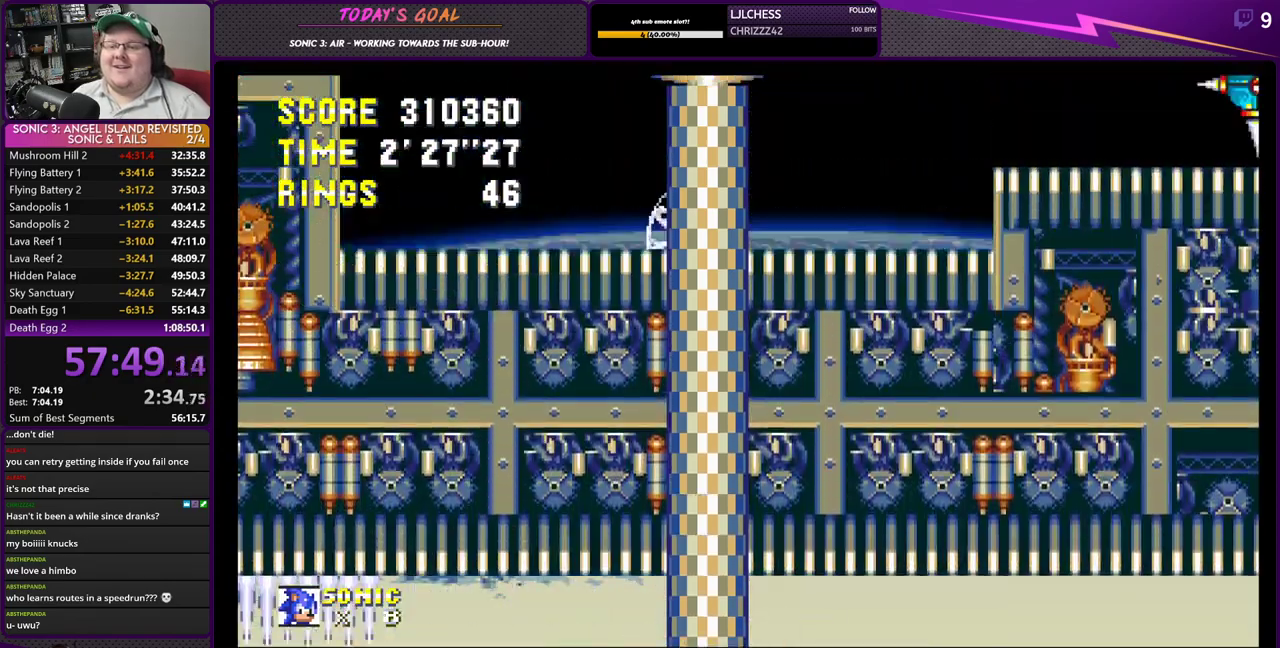
{"buttons": ["DPAD_RIGHT"], "left_stick": "center", "right_stick": "center", "events": []}
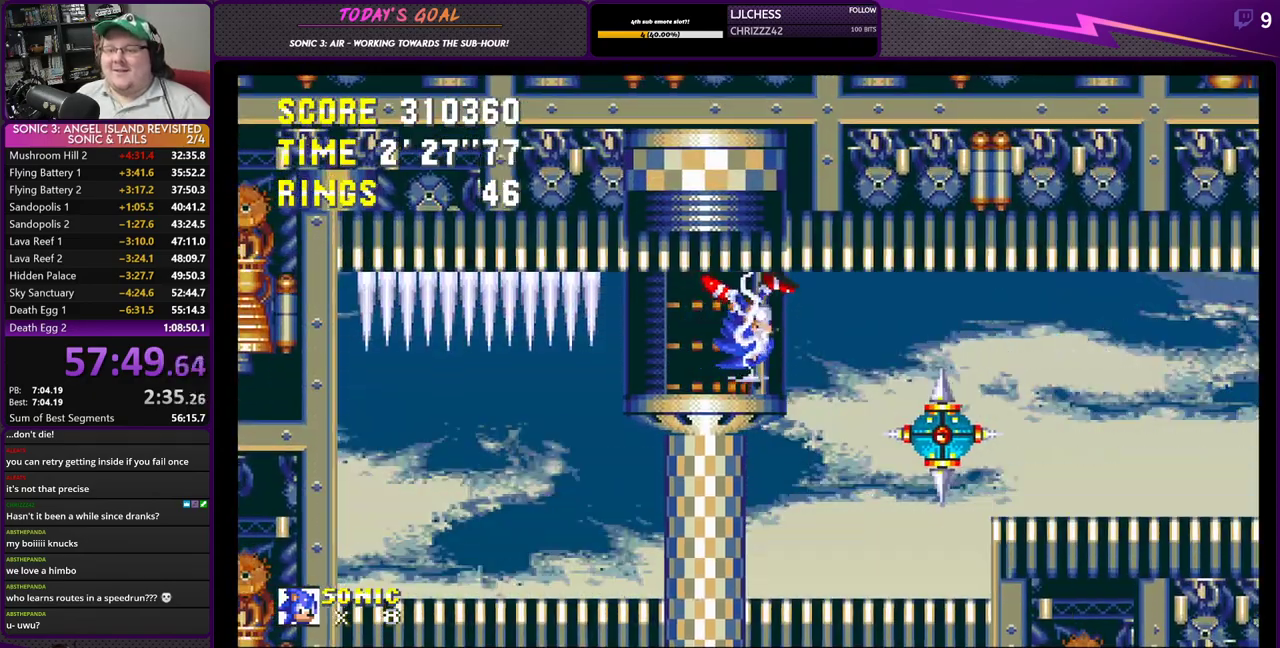
{"buttons": ["DPAD_RIGHT"], "left_stick": "center", "right_stick": "center", "events": []}
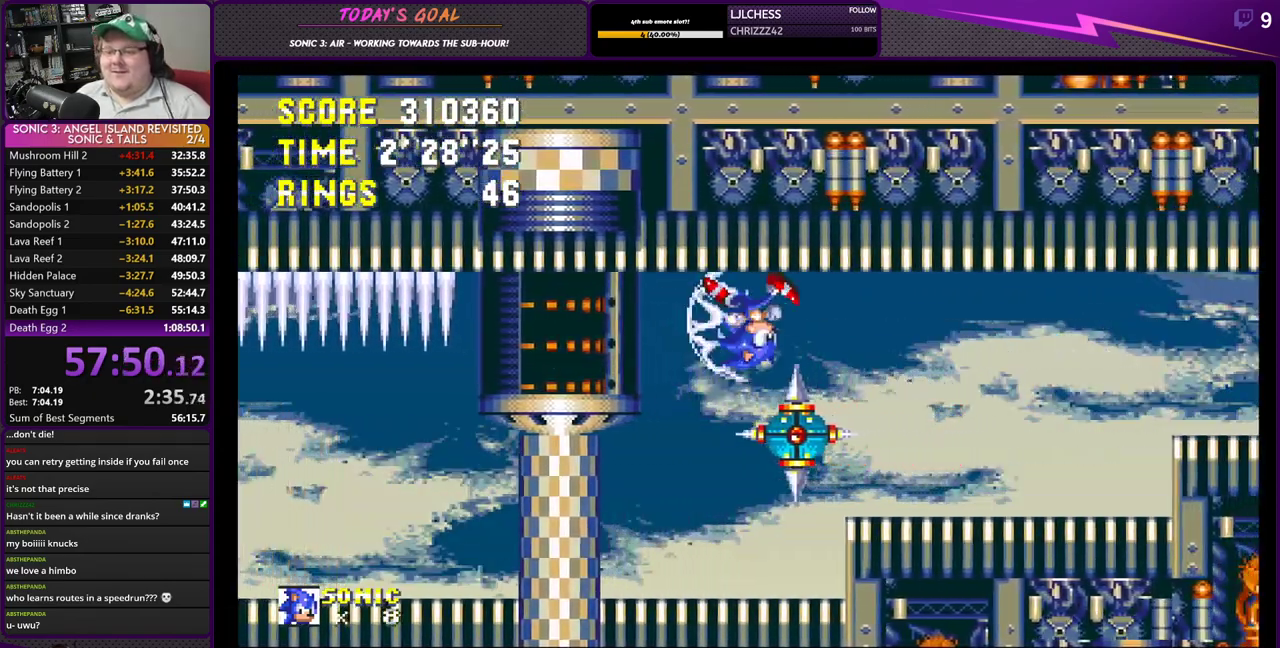
{"buttons": ["DPAD_RIGHT"], "left_stick": "center", "right_stick": "center", "events": []}
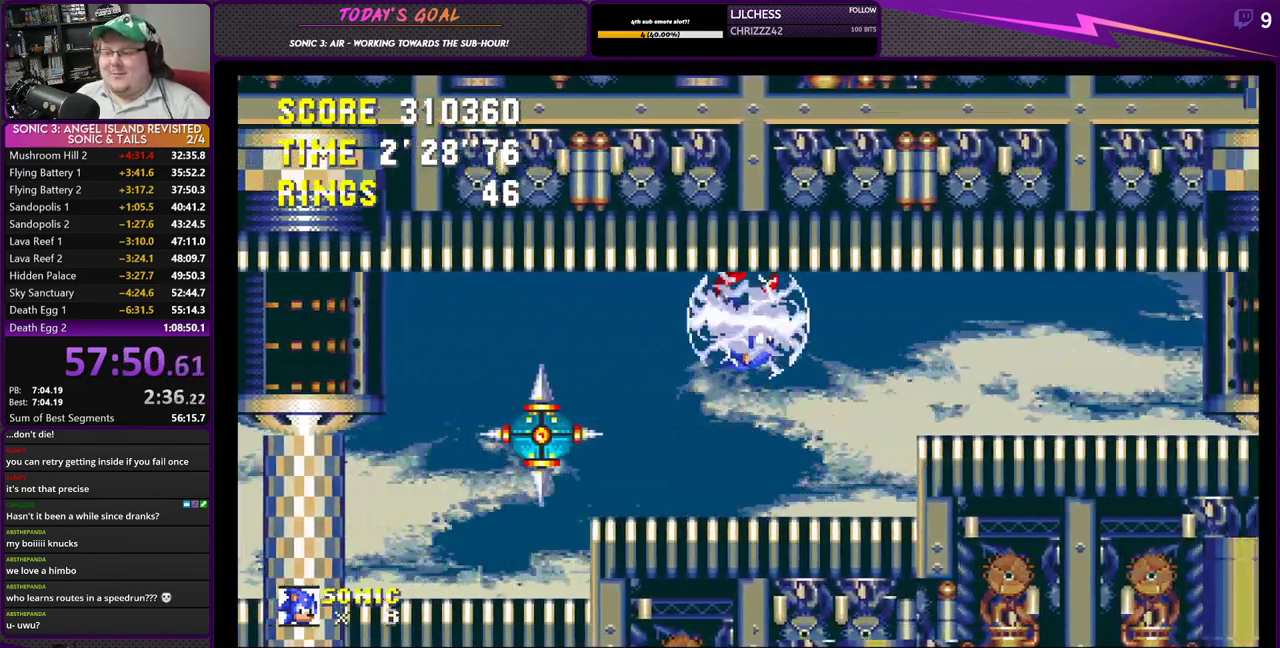
{"buttons": ["DPAD_RIGHT"], "left_stick": "center", "right_stick": "center", "events": []}
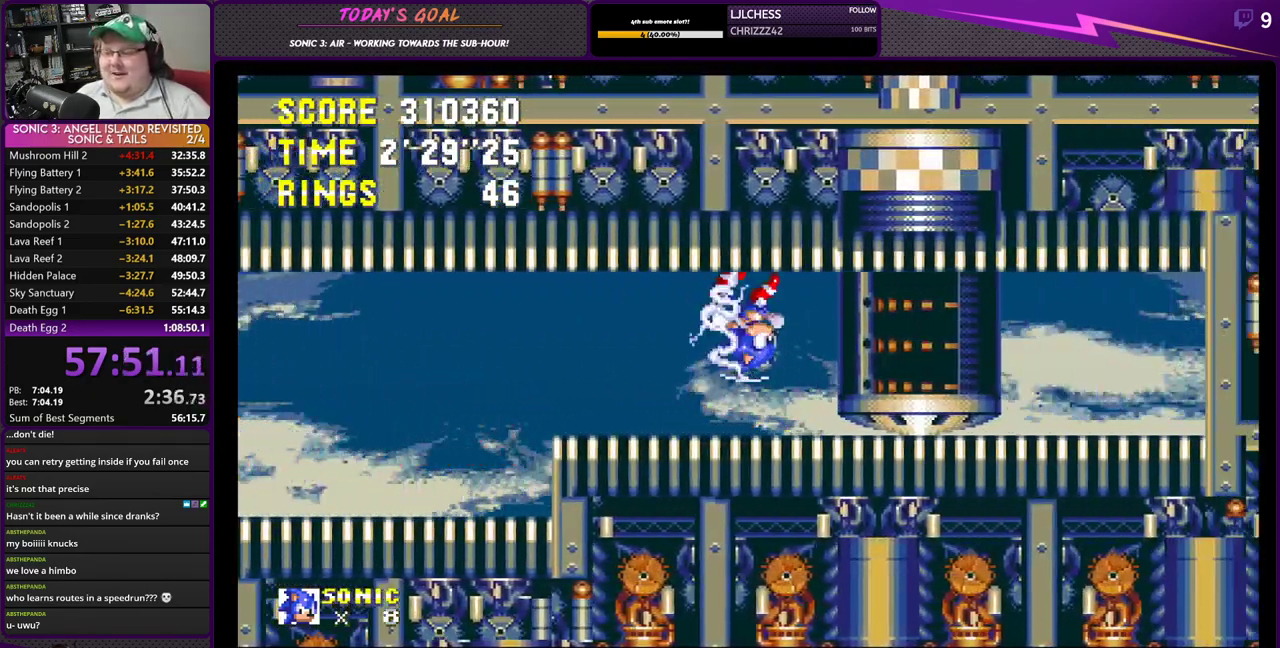
{"buttons": ["DPAD_RIGHT"], "left_stick": "center", "right_stick": "center", "events": []}
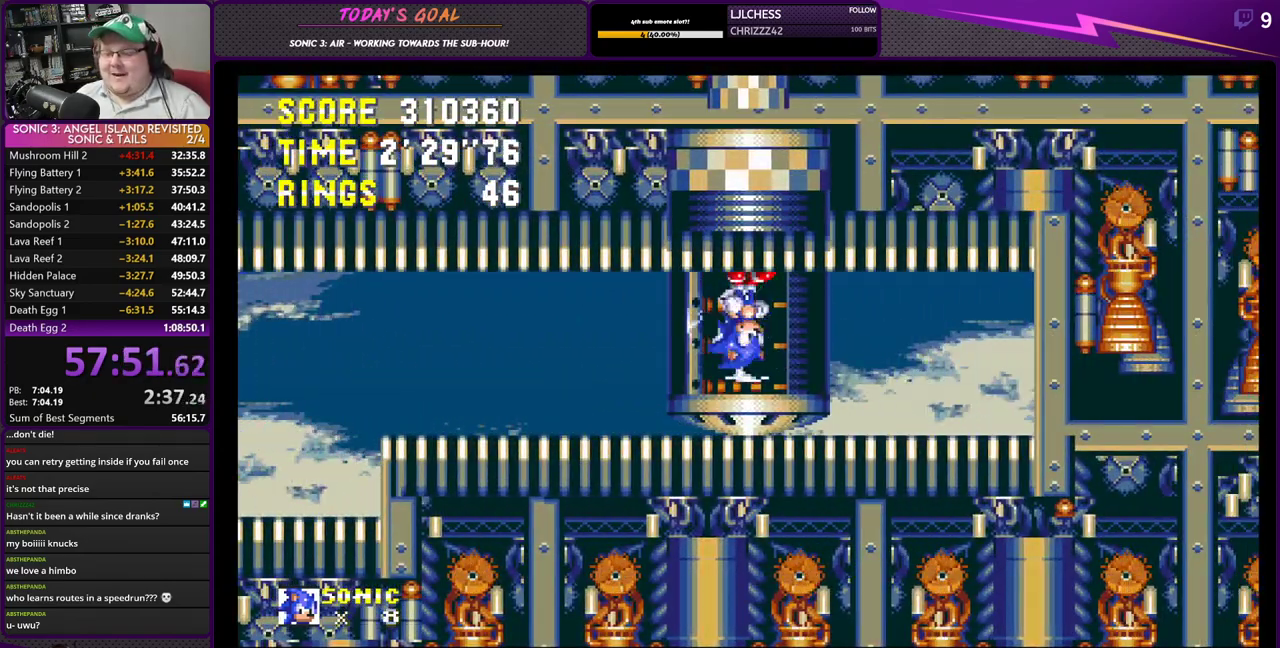
{"buttons": ["DPAD_RIGHT"], "left_stick": "center", "right_stick": "center", "events": []}
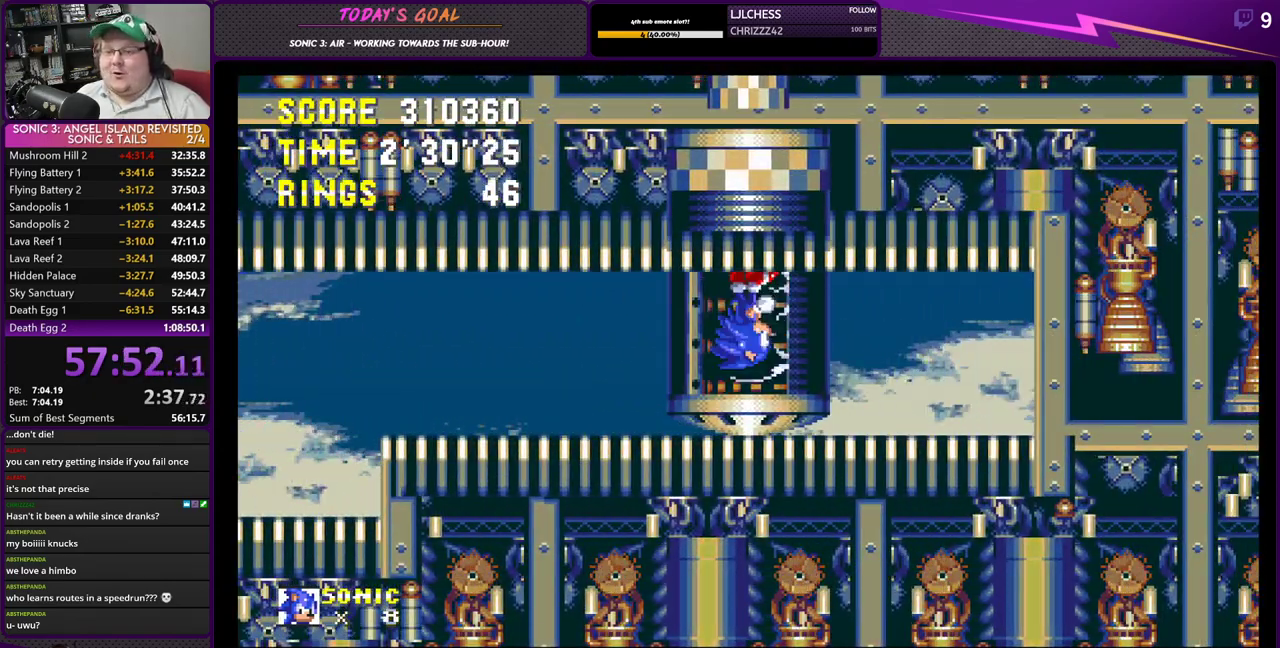
{"buttons": ["DPAD_RIGHT"], "left_stick": "center", "right_stick": "center", "events": []}
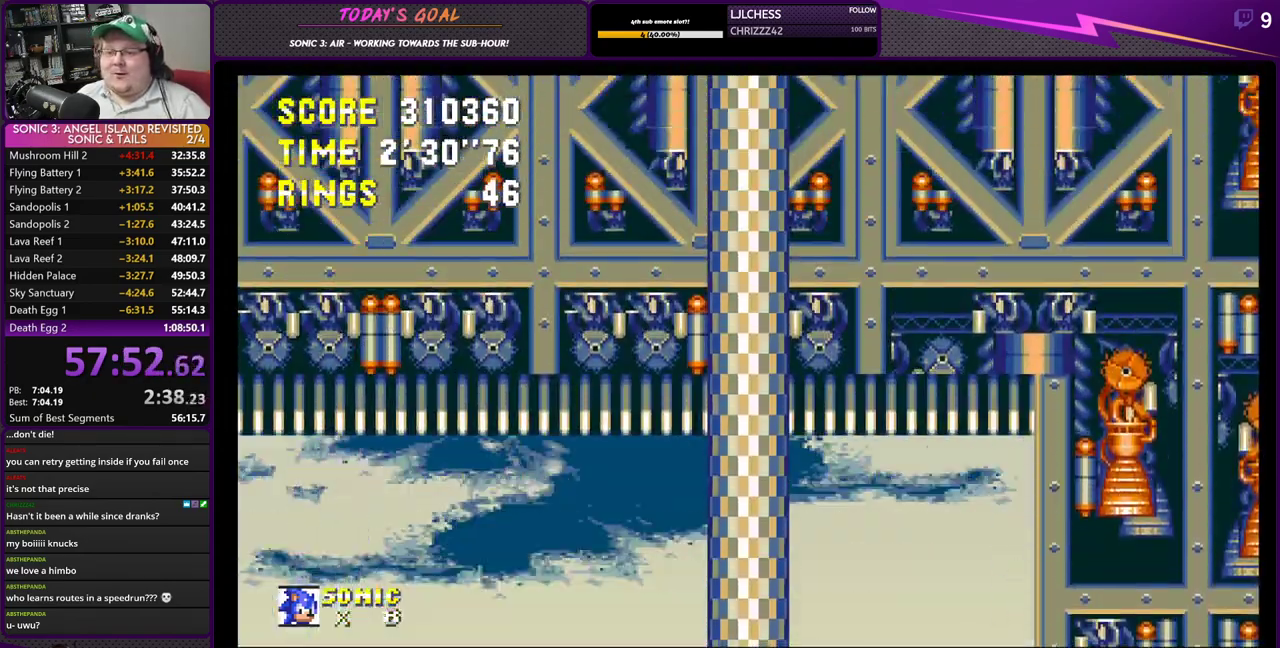
{"buttons": ["DPAD_RIGHT"], "left_stick": "center", "right_stick": "center", "events": []}
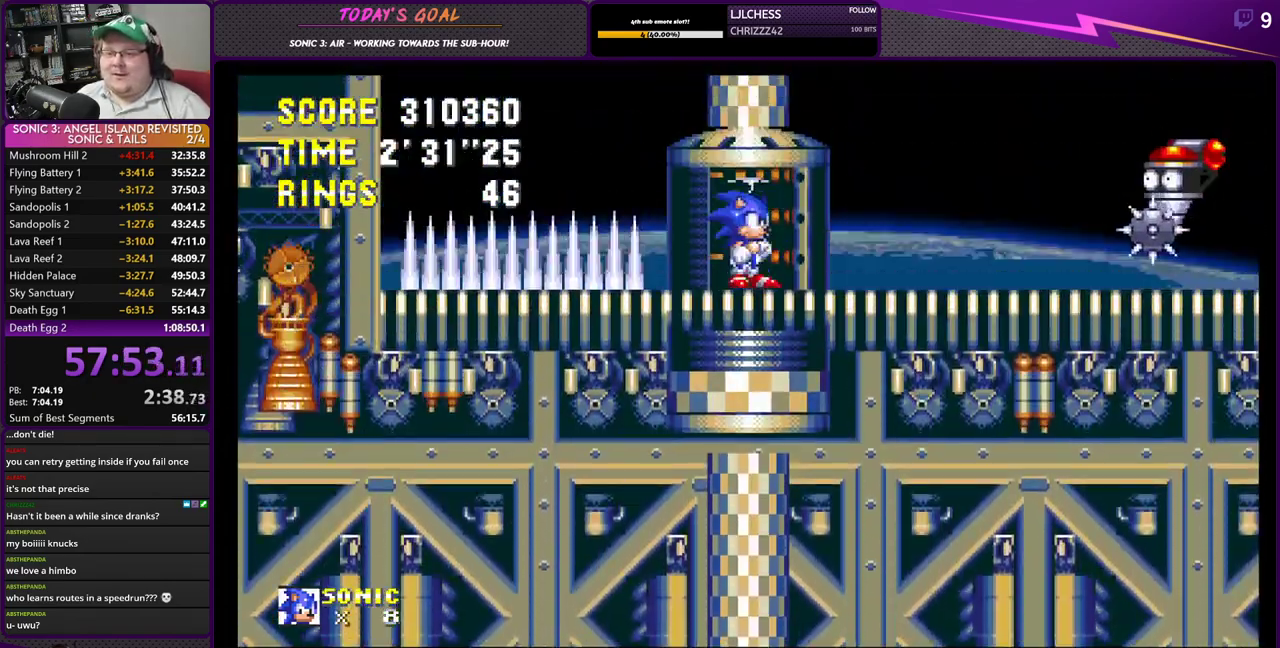
{"buttons": ["DPAD_RIGHT"], "left_stick": "center", "right_stick": "center", "events": []}
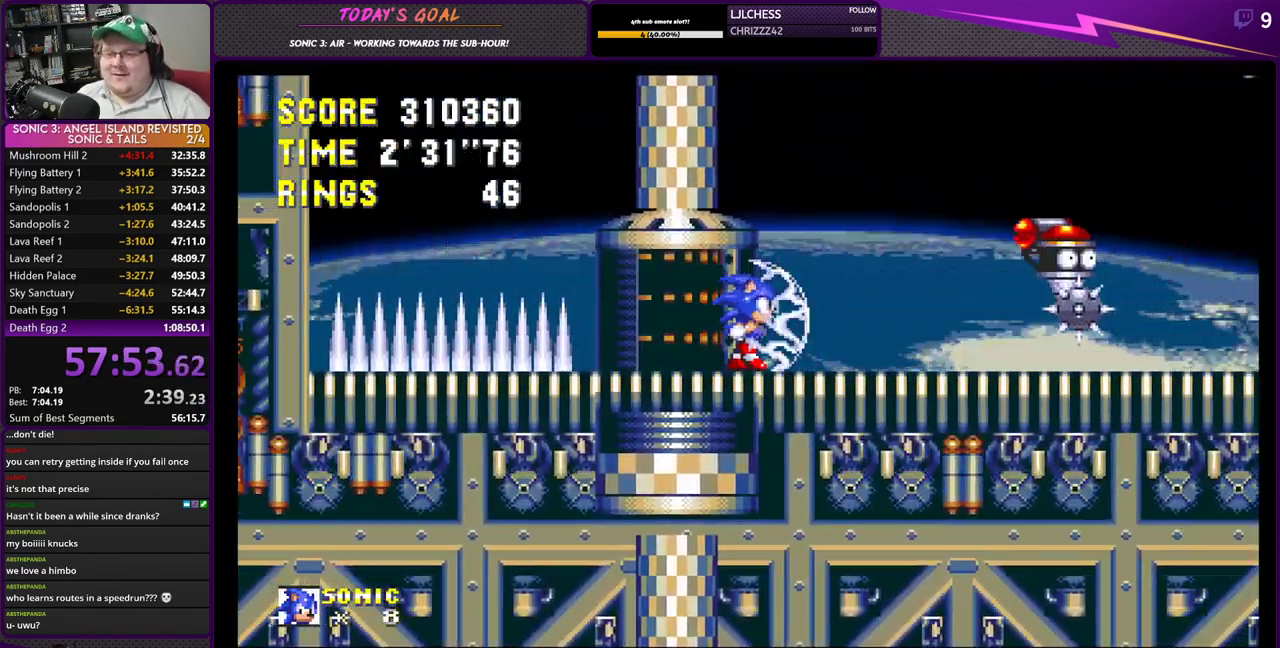
{"buttons": ["DPAD_RIGHT"], "left_stick": "center", "right_stick": "center", "events": [[317, "CROSS", "down"], [384, "CROSS", "up"]]}
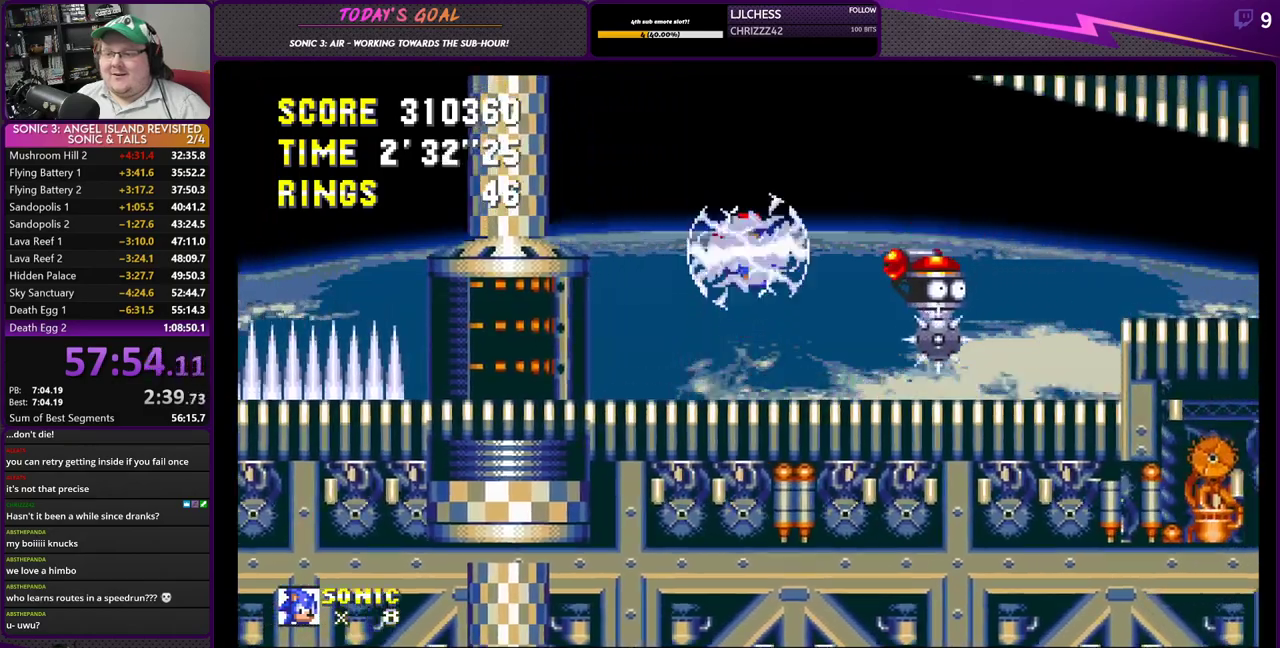
{"buttons": ["DPAD_RIGHT"], "left_stick": "center", "right_stick": "center", "events": []}
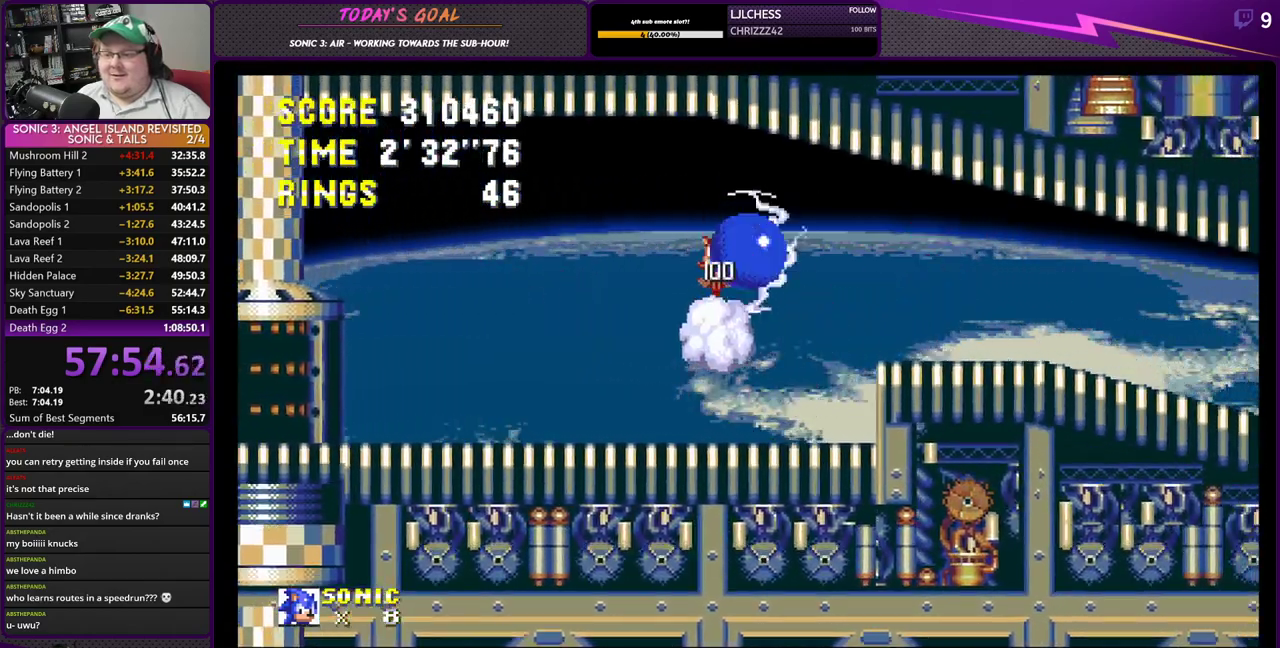
{"buttons": ["DPAD_RIGHT"], "left_stick": "center", "right_stick": "center", "events": []}
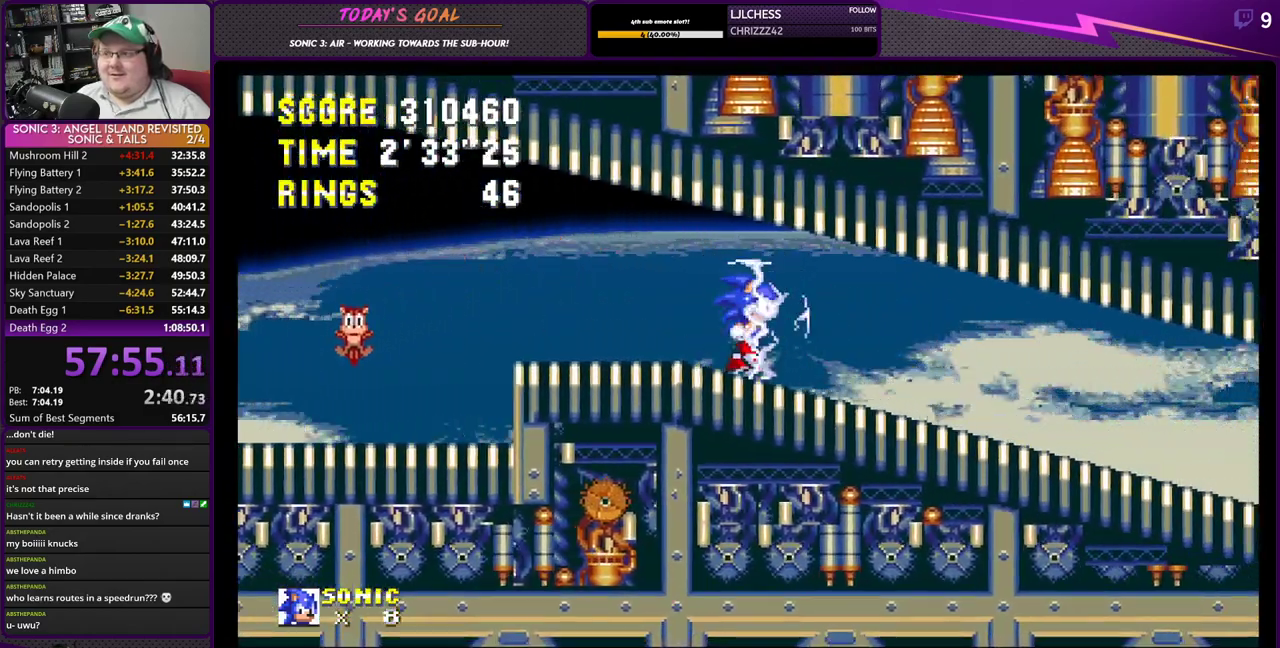
{"buttons": ["DPAD_RIGHT"], "left_stick": "center", "right_stick": "center", "events": []}
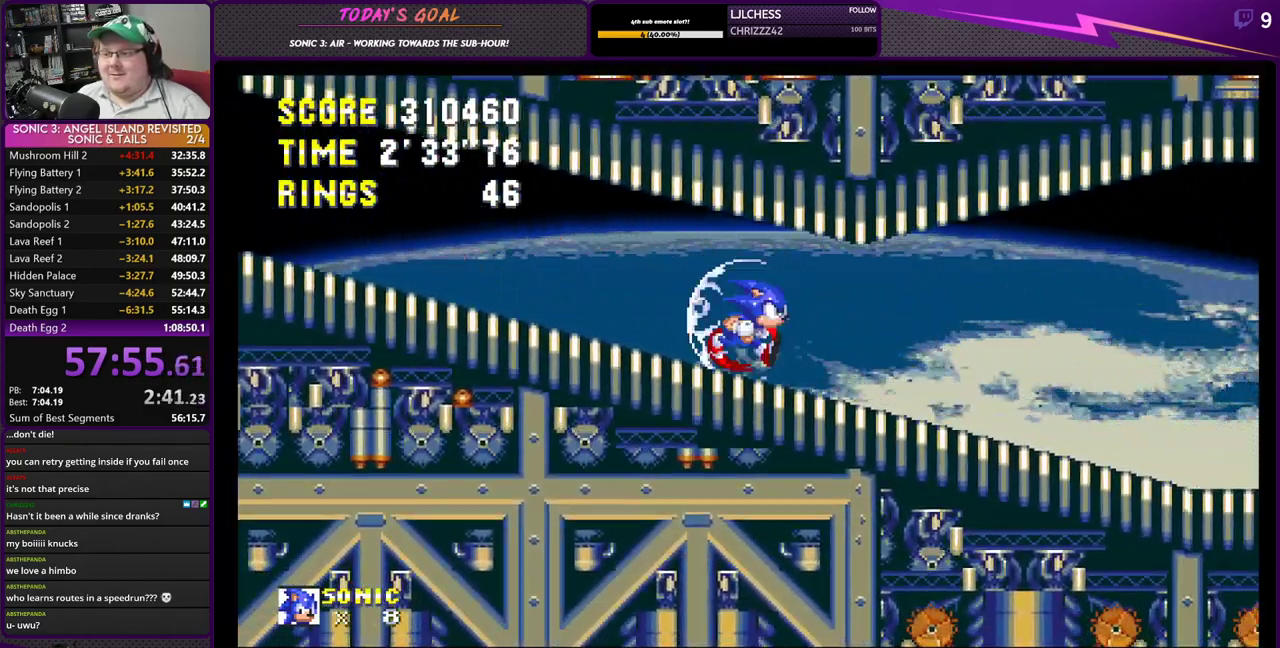
{"buttons": ["DPAD_RIGHT"], "left_stick": "center", "right_stick": "center", "events": []}
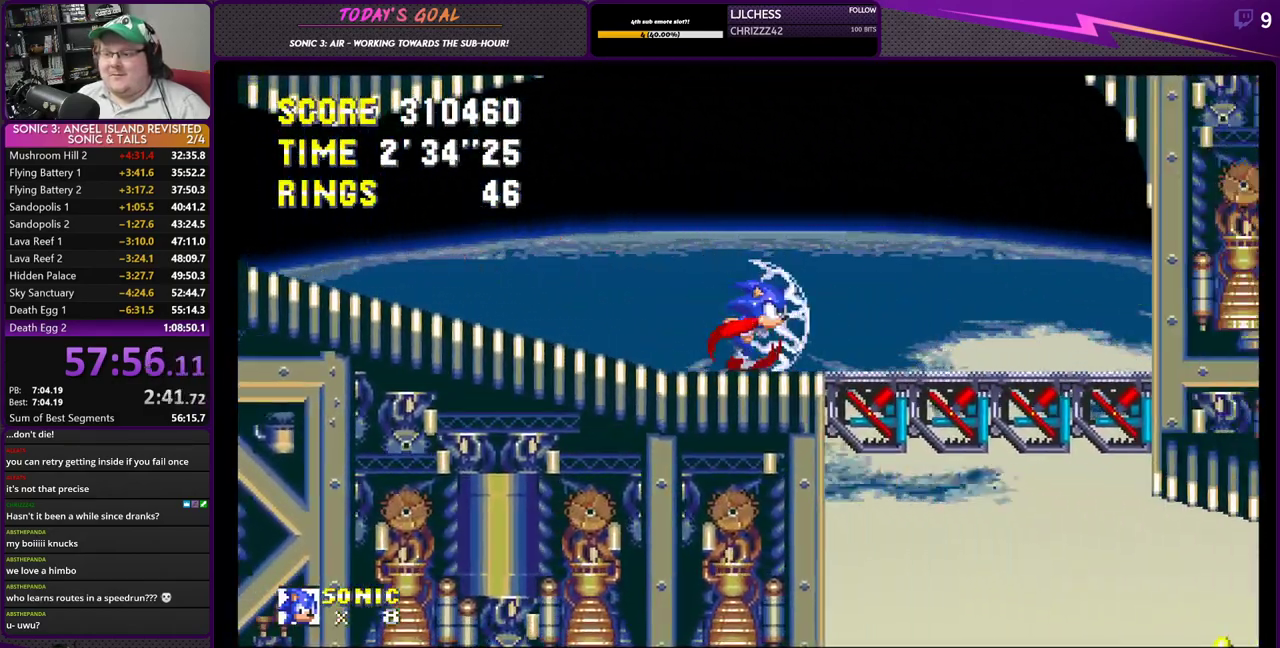
{"buttons": [], "left_stick": "center", "right_stick": "center", "events": [[434, "DPAD_RIGHT", "up"]]}
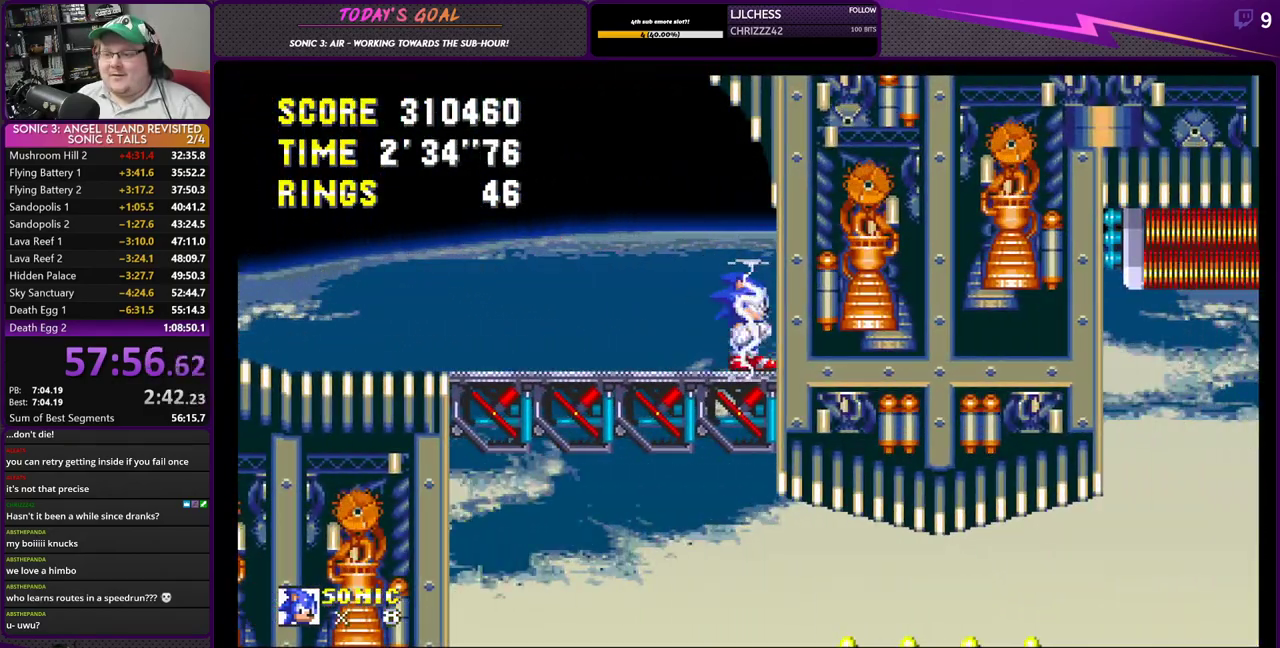
{"buttons": ["SQUARE", "DPAD_DOWN"], "left_stick": "center", "right_stick": "center", "events": [[67, "DPAD_DOWN", "down"], [167, "CROSS", "down"], [167, "SQUARE", "down"], [283, "SQUARE", "up"], [334, "CROSS", "up"], [350, "CIRCLE", "down"], [384, "CROSS", "down"], [400, "CIRCLE", "up"], [417, "SQUARE", "down"], [450, "CROSS", "up"]]}